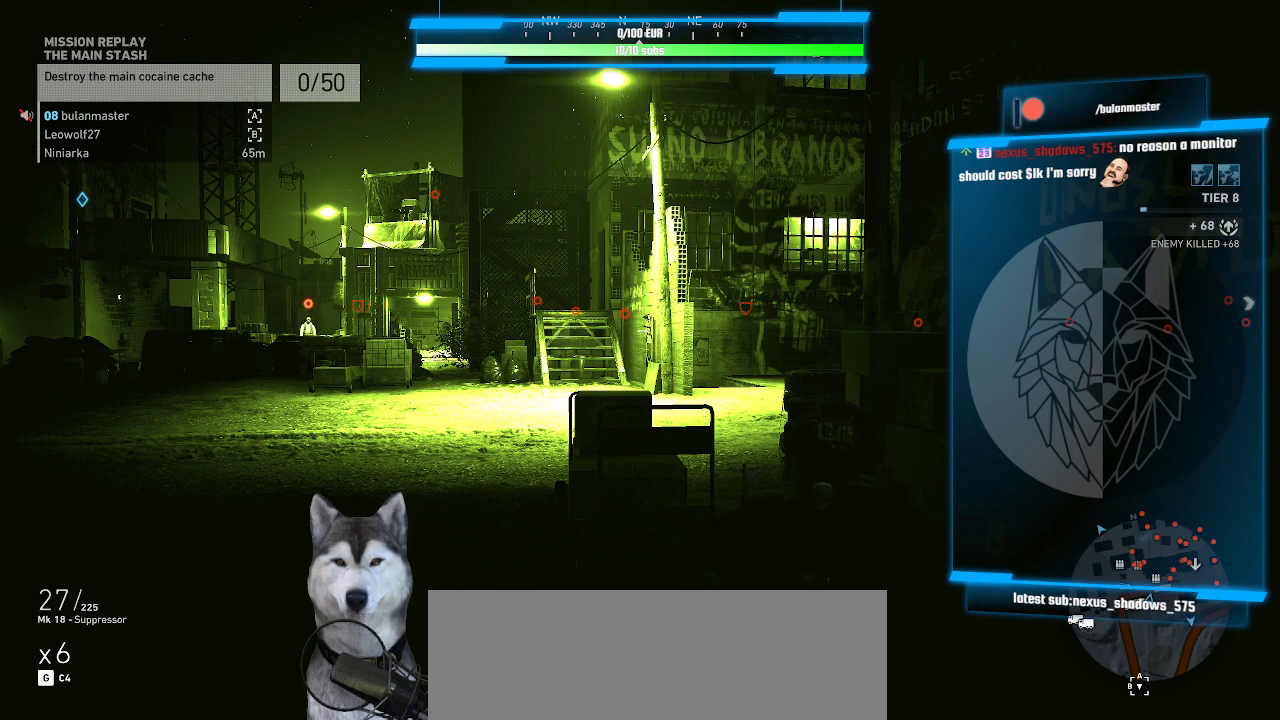
Gameplay with keyboard and mouse; each line is a JSON object with the keys and mouse buttons held at the frame after it. "events" lists presses ("down") and releases ("up") of ".", "/", "0", "1", "2", "3", "4", "5", "6", "7", "8", "9", "a", "alt_l", "alt_r", "b", "backslash", "backspace", "c", "caps_lock", "comma", "ctrl_l", "ctrl_r", "d", "e", "equals", "f", "g", "h", "i", "j", "k", "l", "lbracket", "m", "minus", "n", "o", "p", "q", "quote", "r", "rbracket", "return", "s", "semicolon", "shift_l", "shift_r", "space", "t", "tab", "tilde", "u", "v", "w", "x", "y", "z", "mouse_left", "mouse_wheel" and "mouse_right" between this image and that frame as [ms after this image, input, new state], when the widget could be followed in between. "mouse_left", "mouse_wheel", "mouse_right" = the "left", "wheel", "right" buttons of the "mouse" list. No other keys are recorded. "wheel" means that the mouse wheel is clicked or scrolled. Not read: mouse_move.
{"keys": [], "mouse": [], "events": [[400, "3", "down"], [500, "3", "up"]]}
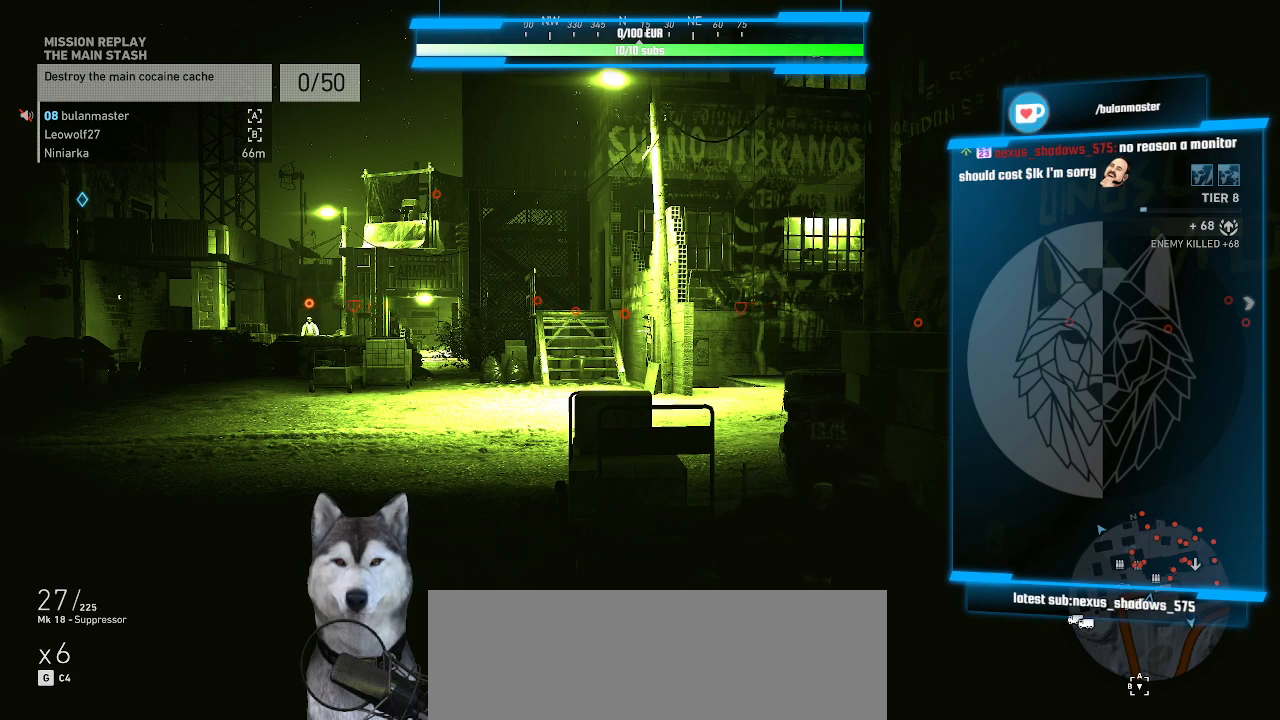
{"keys": [], "mouse": [], "events": []}
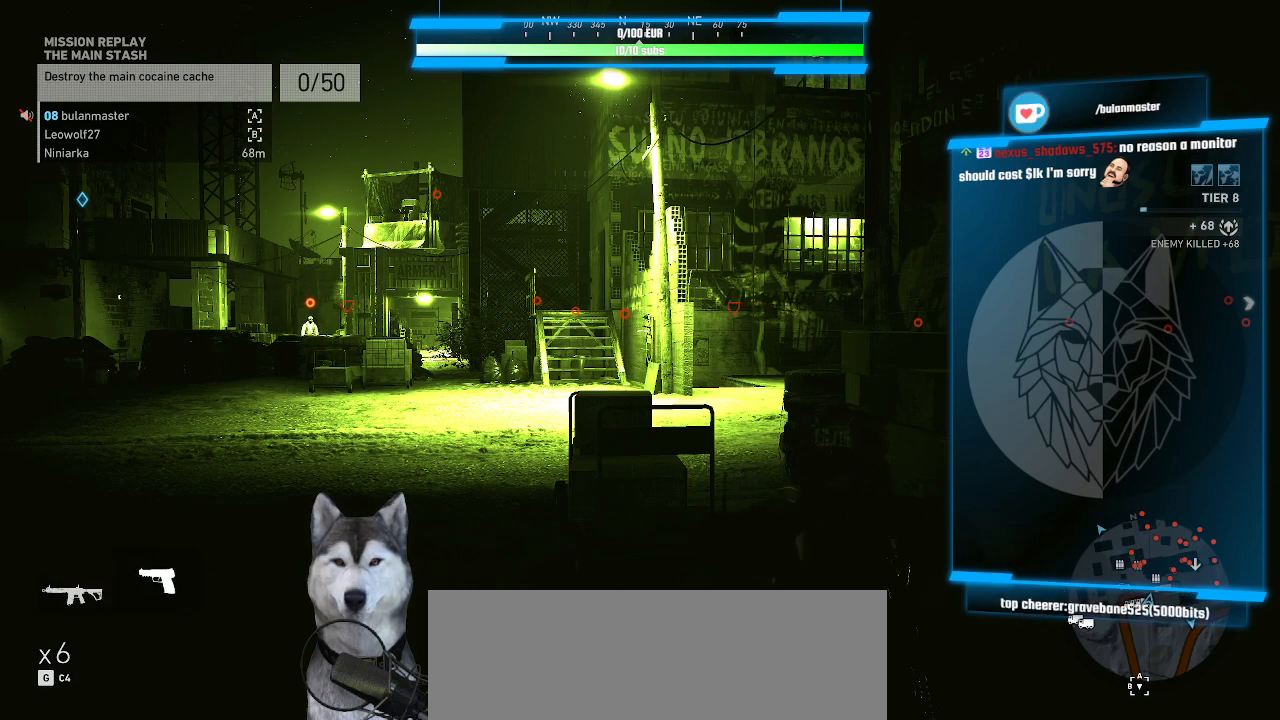
{"keys": ["s"], "mouse": [], "events": [[34, "a", "down"], [34, "s", "down"], [234, "a", "up"]]}
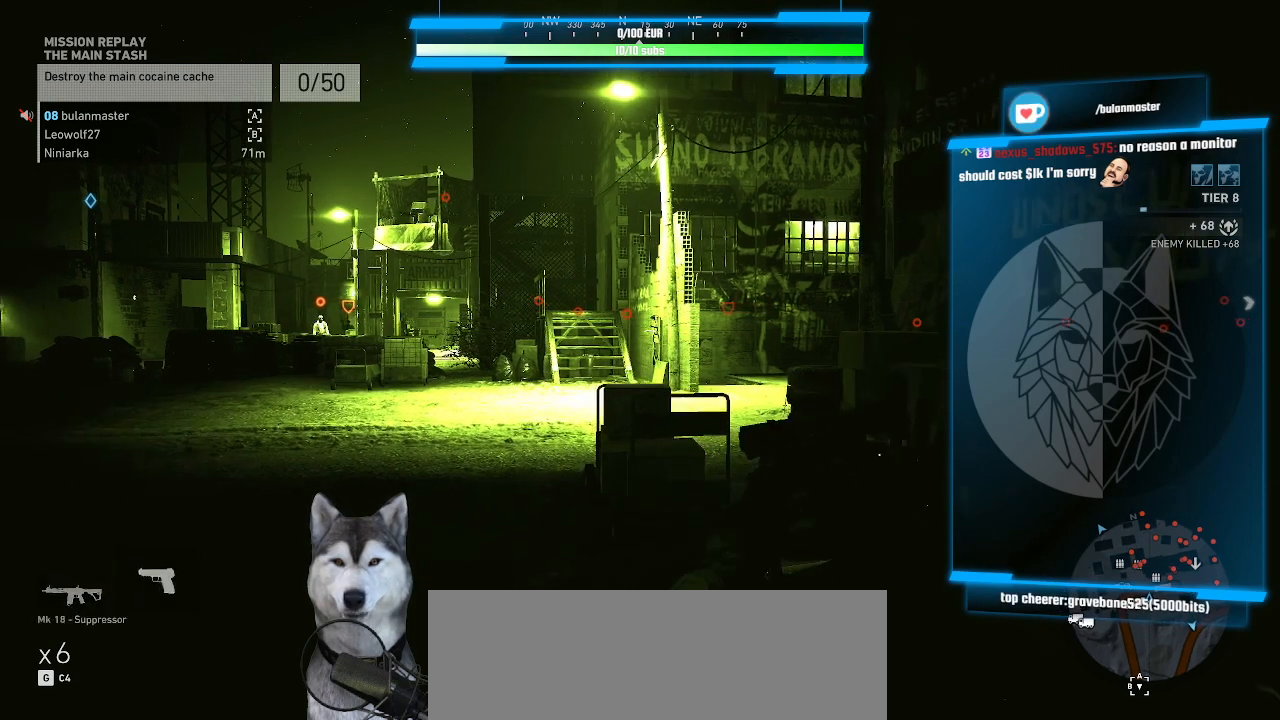
{"keys": ["s"], "mouse": [], "events": [[367, "a", "down"], [500, "a", "up"]]}
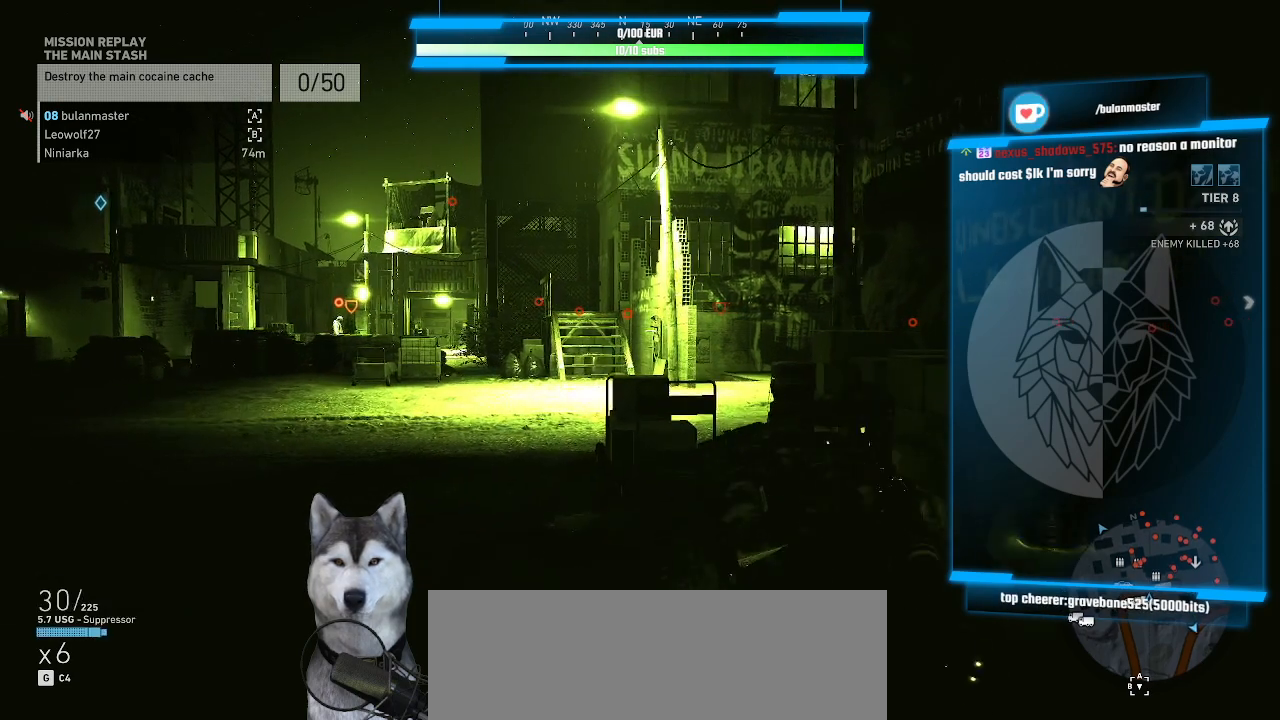
{"keys": ["s"], "mouse": [], "events": []}
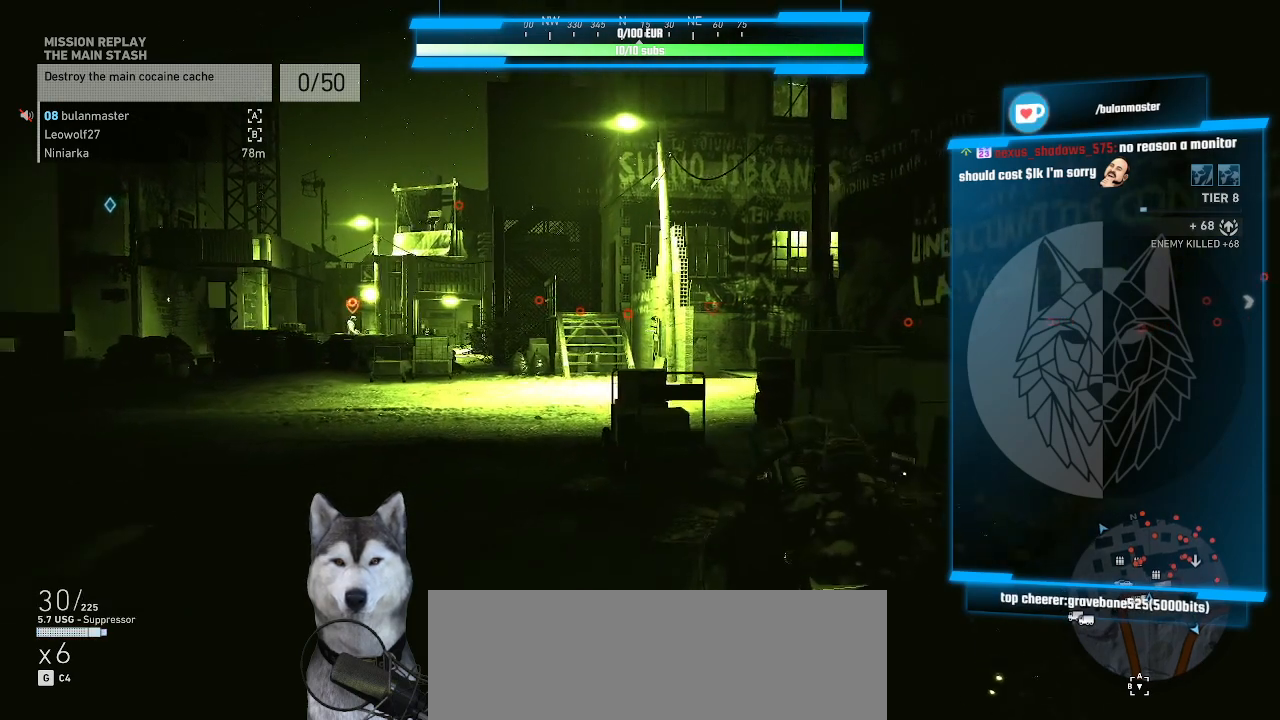
{"keys": ["s"], "mouse": [], "events": []}
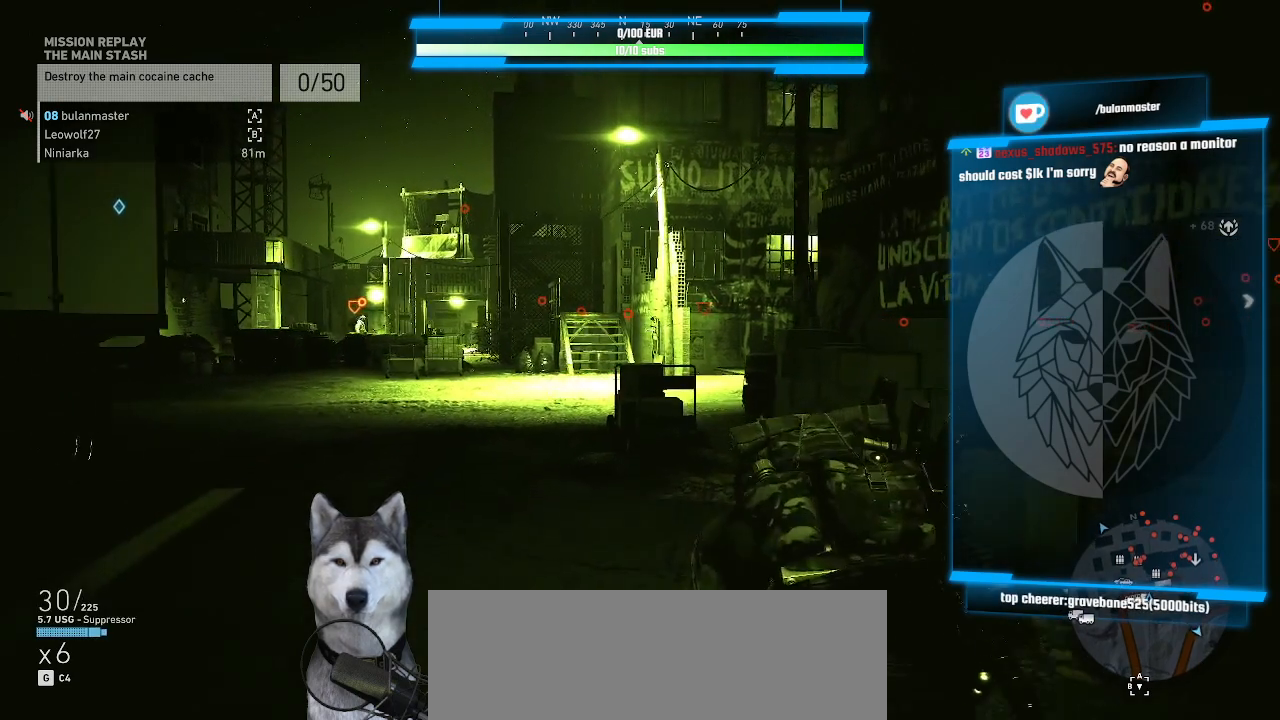
{"keys": ["s"], "mouse": [], "events": []}